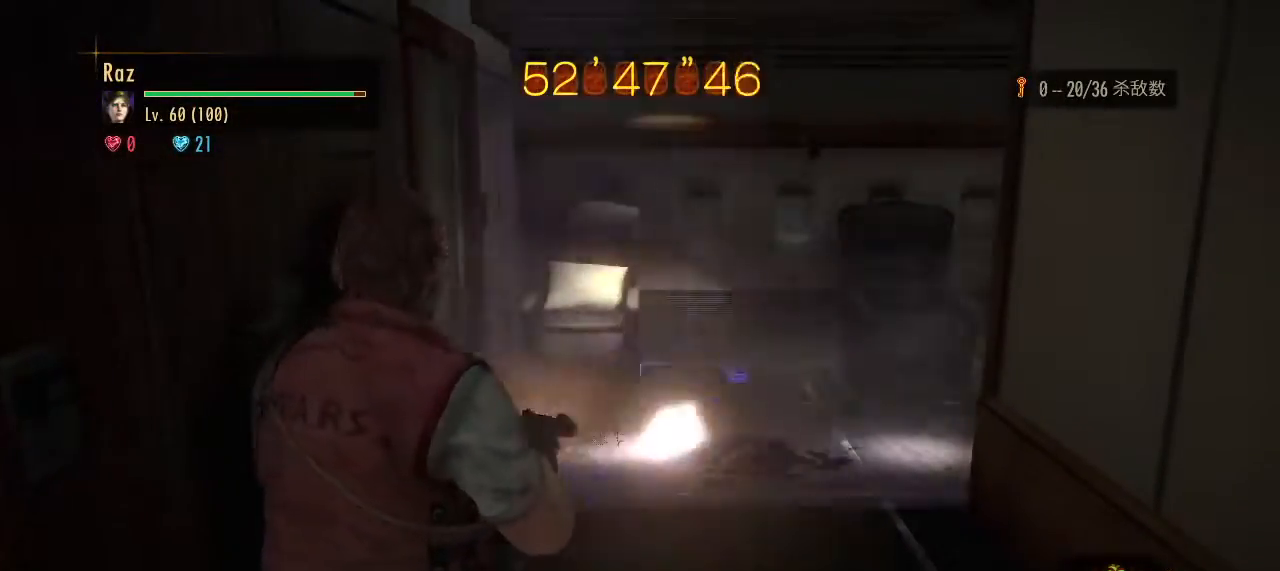
Gameplay with keyboard and mouse; each line is a JSON object with the keys and mouse buttons held at the frame after it. "events" lists presses ("down") and releases ("up") of "1", "2", "3", "4", "5", "a", "alt", "b", "c", "ctrl", "d", "e", "f", "g", "q", "r", "s", "shift", "space", "t", "tab", "v", "w", "x", "z", "mouse_left", "mouse_wheel", "mouse_right", "mouse_mb4" and "mouse_mb5" between this image and that frame as [ms after this image, input, new state], when the widget could be followed in between. "mouse_left", "mouse_wheel", "mouse_right", "mouse_mb4", "mouse_mb5" = the "left", "wheel", "right", "mb4", "mb5" buttons of the "mouse" list. No other keys are recorded. "wheel" means that the mouse wheel is clicked or scrolled. Mouse movement is not recorded.
{"keys": [], "mouse": [], "events": []}
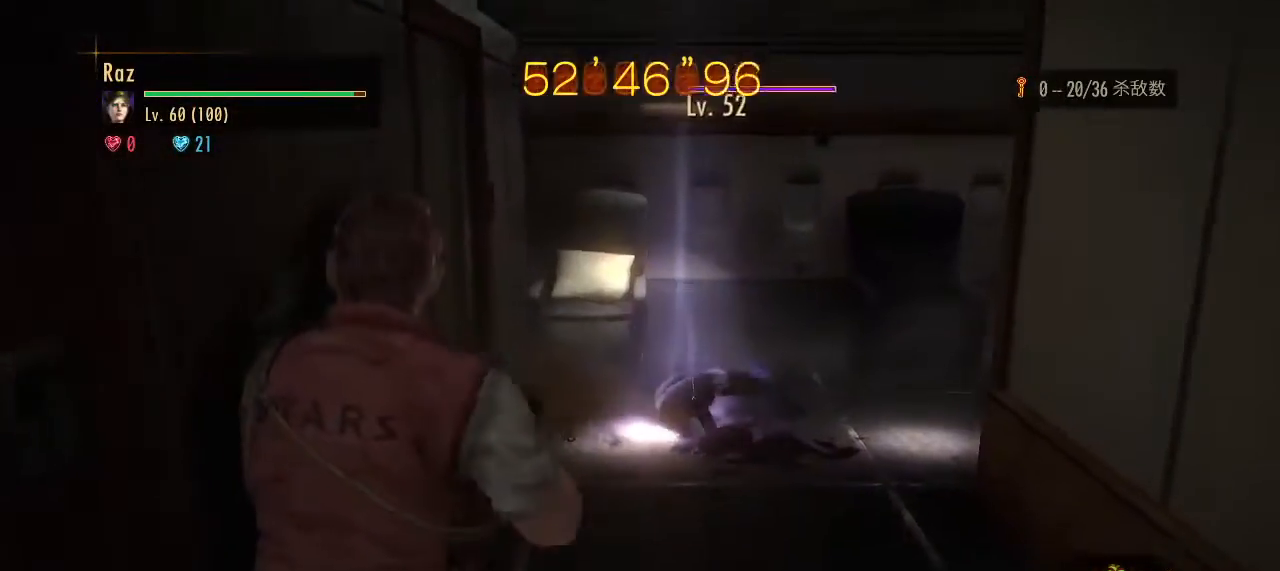
{"keys": ["w"], "mouse": ["left", "right"], "events": [[33, "mouse_right", "down"], [267, "mouse_left", "down"], [500, "w", "down"]]}
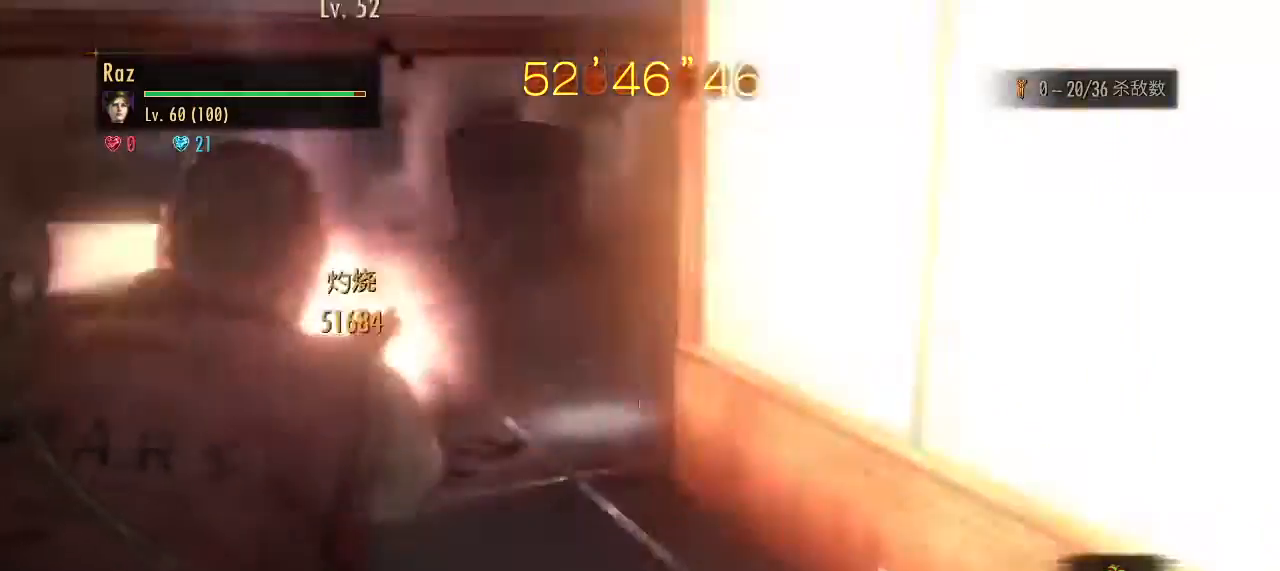
{"keys": ["1", "w"], "mouse": [], "events": [[100, "space", "down"], [200, "g", "down"], [200, "mouse_left", "up"], [200, "space", "up"], [233, "mouse_right", "up"], [283, "g", "up"], [467, "1", "down"]]}
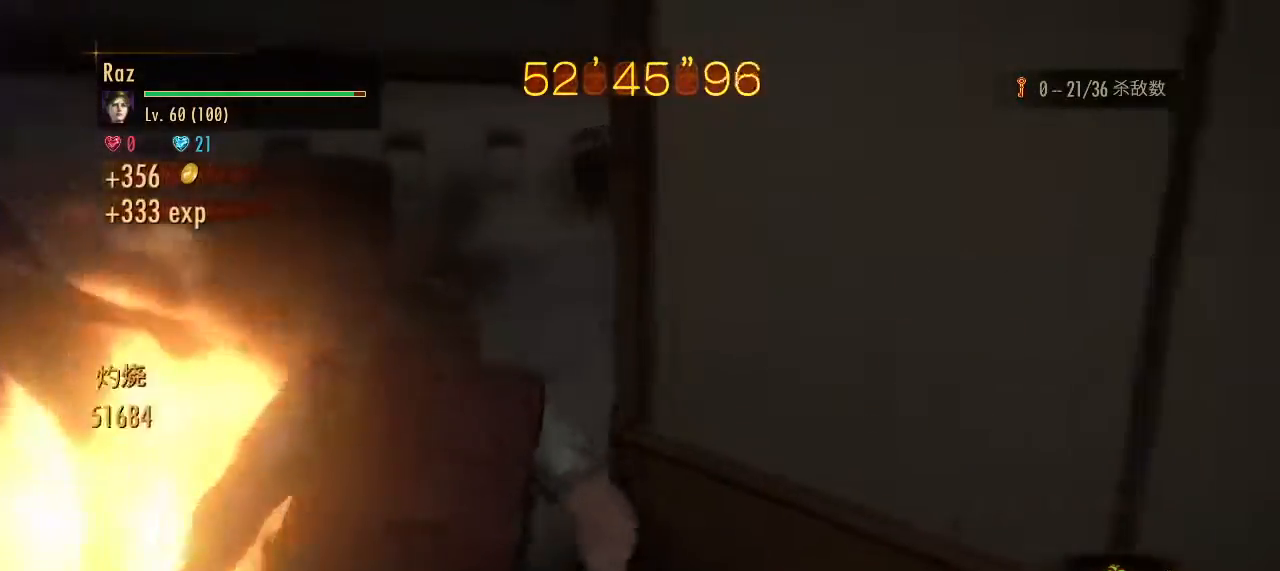
{"keys": ["w"], "mouse": [], "events": [[17, "1", "up"]]}
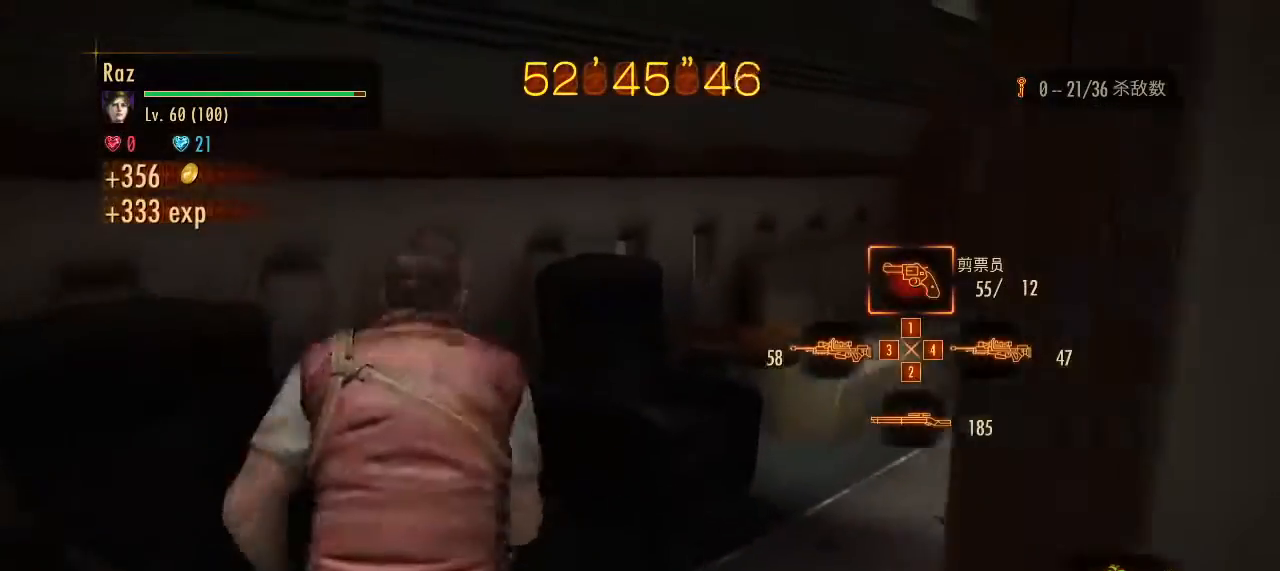
{"keys": ["a"], "mouse": ["right"], "events": [[33, "space", "down"], [83, "space", "up"], [133, "w", "up"], [317, "a", "down"], [500, "mouse_right", "down"]]}
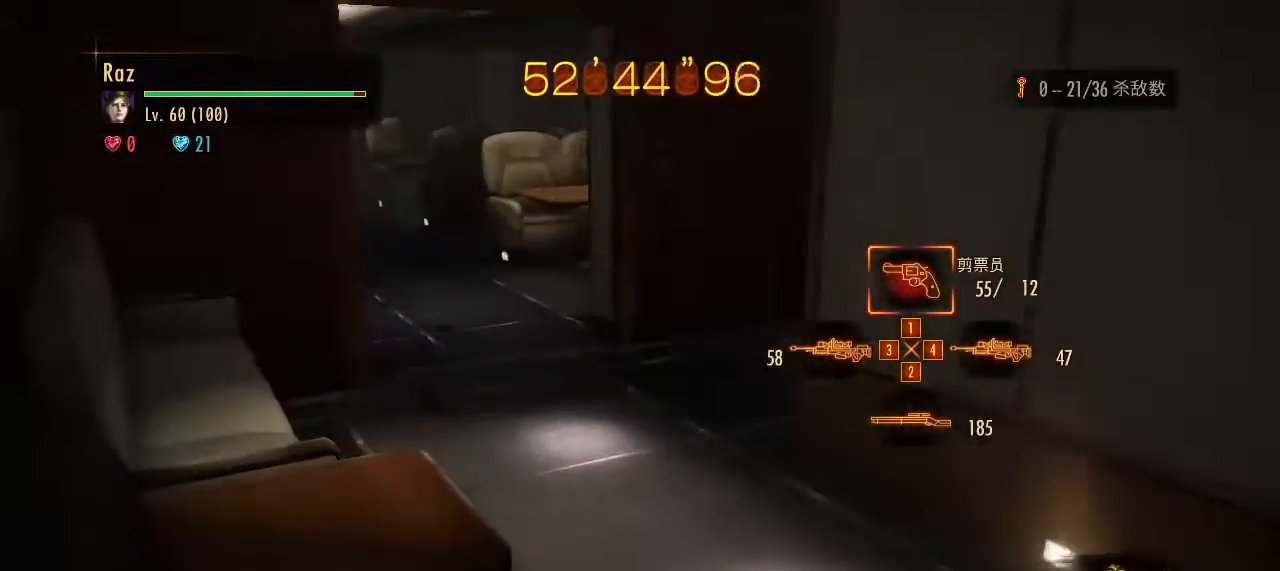
{"keys": [], "mouse": ["right"], "events": [[50, "a", "up"]]}
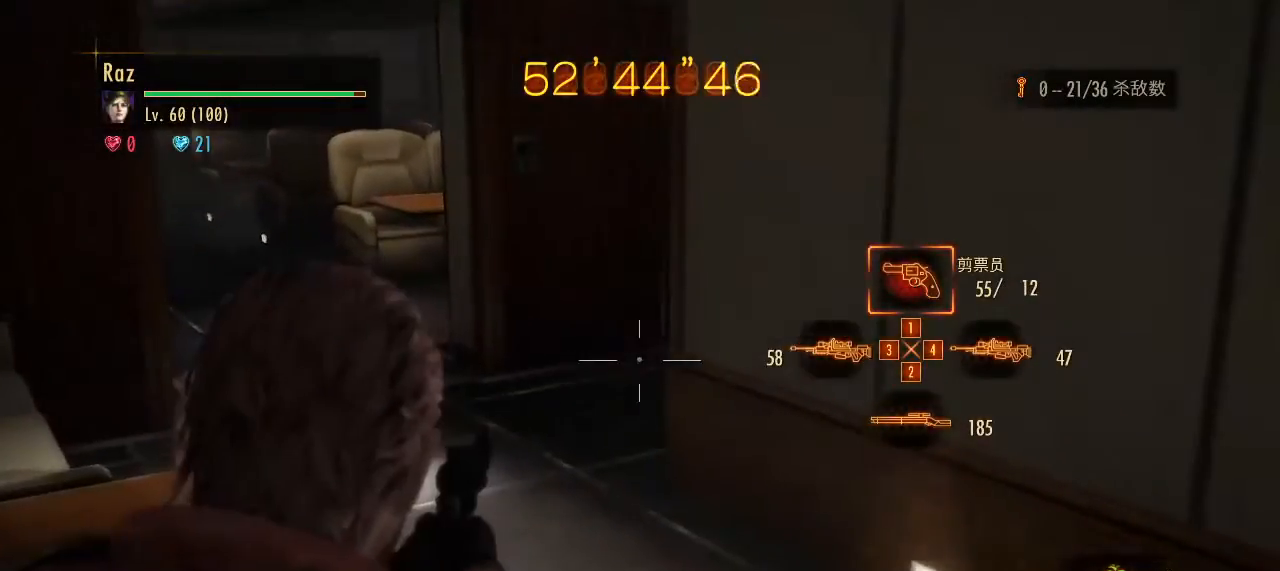
{"keys": [], "mouse": ["right"], "events": []}
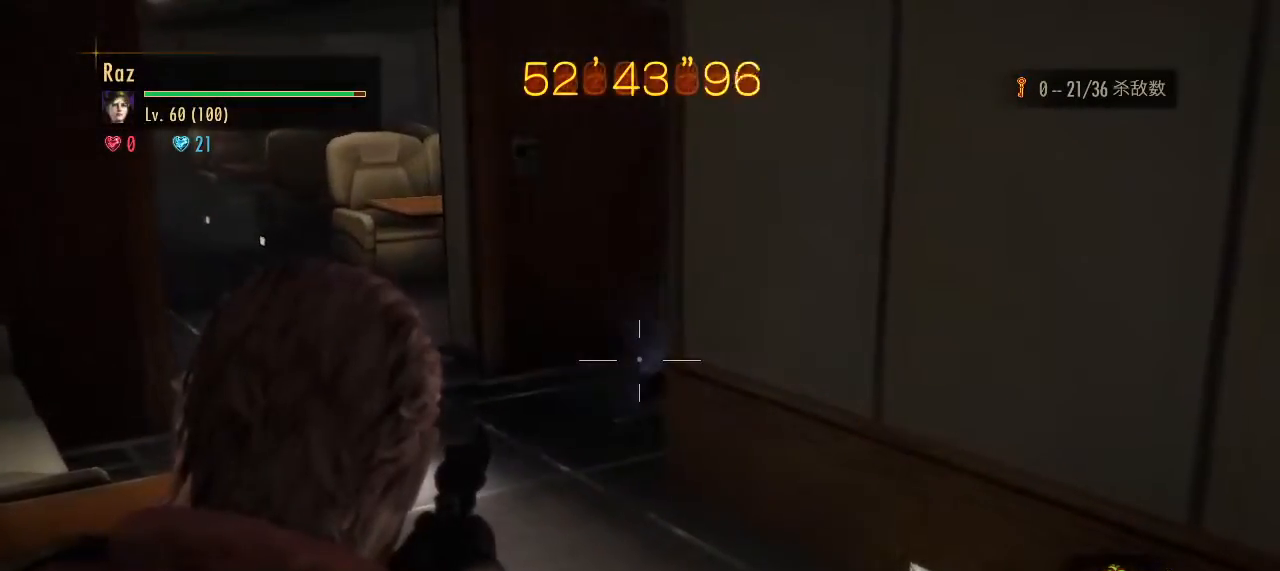
{"keys": [], "mouse": ["left", "right"], "events": [[417, "mouse_left", "down"]]}
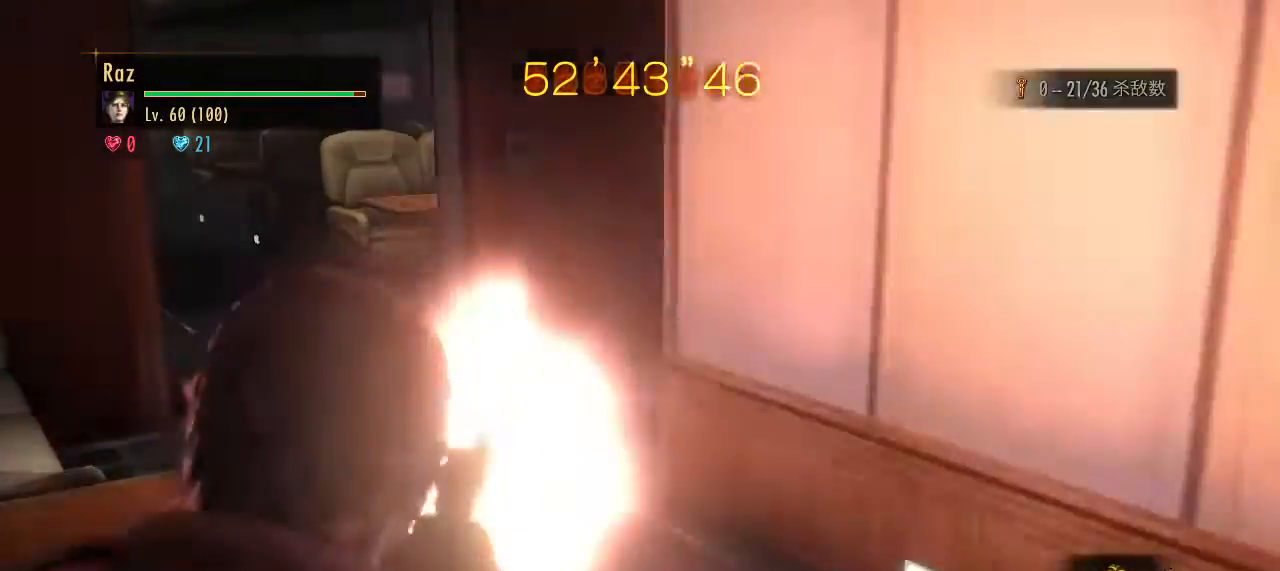
{"keys": ["3"], "mouse": ["right"], "events": [[50, "a", "down"], [150, "mouse_left", "up"], [183, "space", "down"], [283, "space", "up"], [433, "a", "up"], [467, "3", "down"]]}
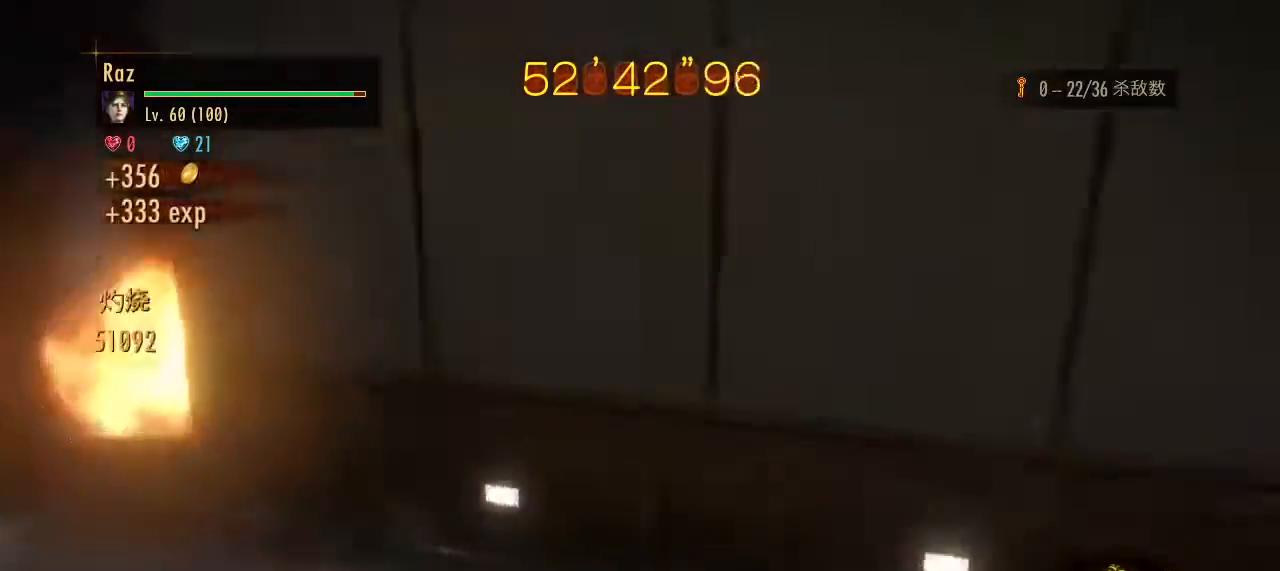
{"keys": [], "mouse": ["right"], "events": [[17, "3", "up"], [67, "3", "down"], [250, "3", "up"]]}
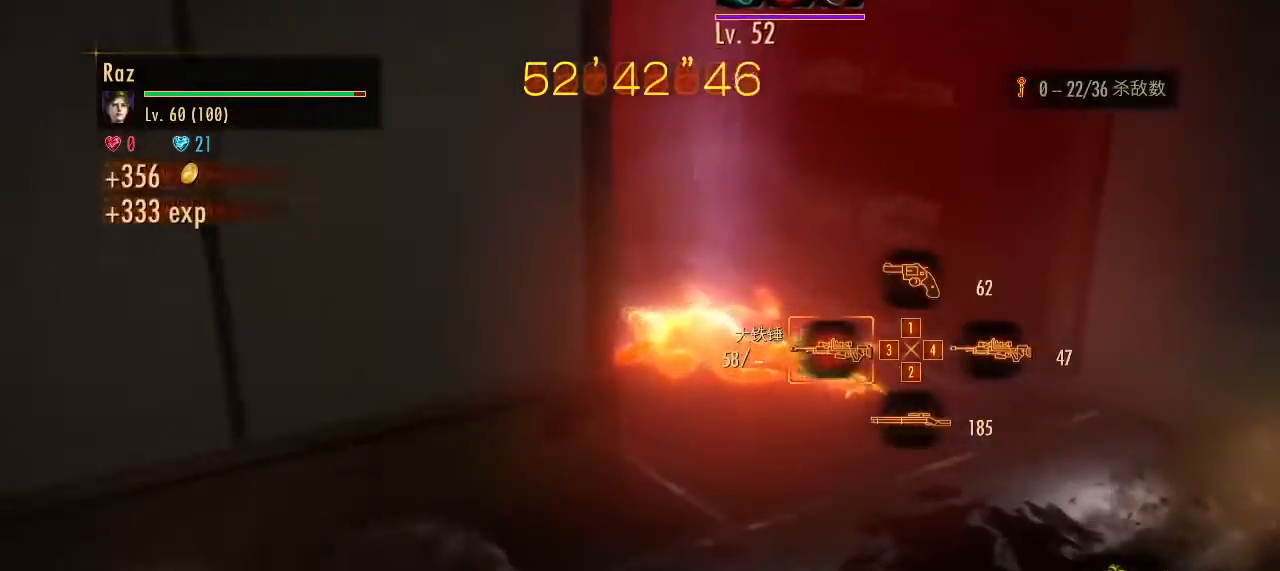
{"keys": ["a", "w"], "mouse": [], "events": [[83, "mouse_left", "down"], [267, "a", "down"], [317, "mouse_left", "up"], [367, "space", "down"], [417, "mouse_right", "up"], [500, "space", "up"], [500, "w", "down"]]}
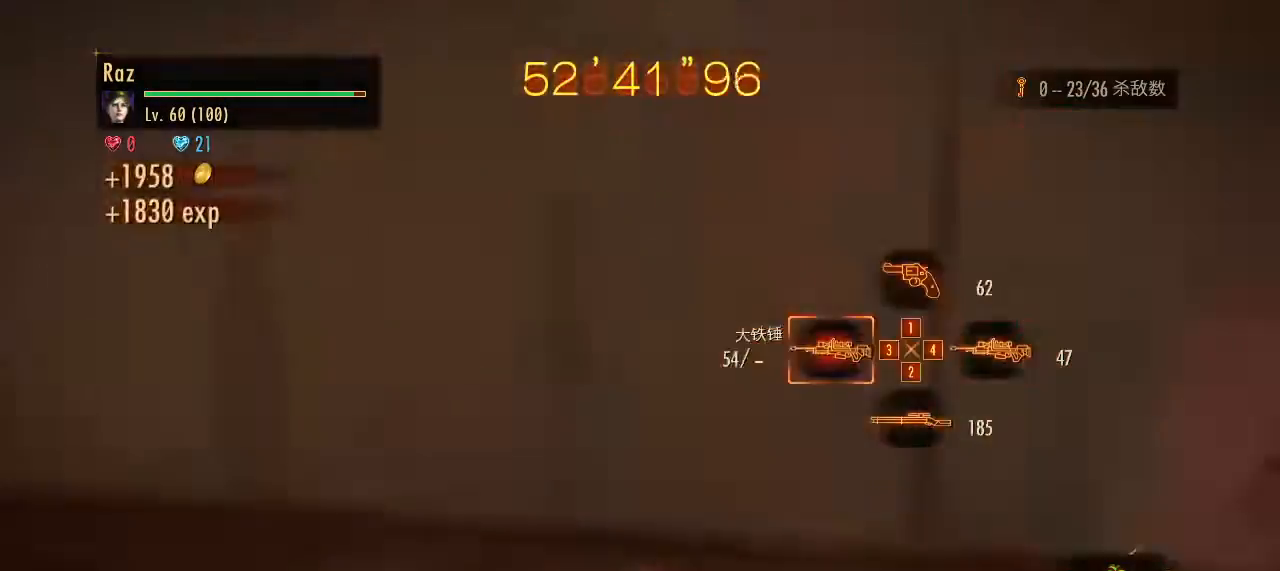
{"keys": ["w"], "mouse": [], "events": [[50, "g", "down"], [100, "a", "up"], [150, "g", "up"], [283, "1", "down"], [383, "1", "up"]]}
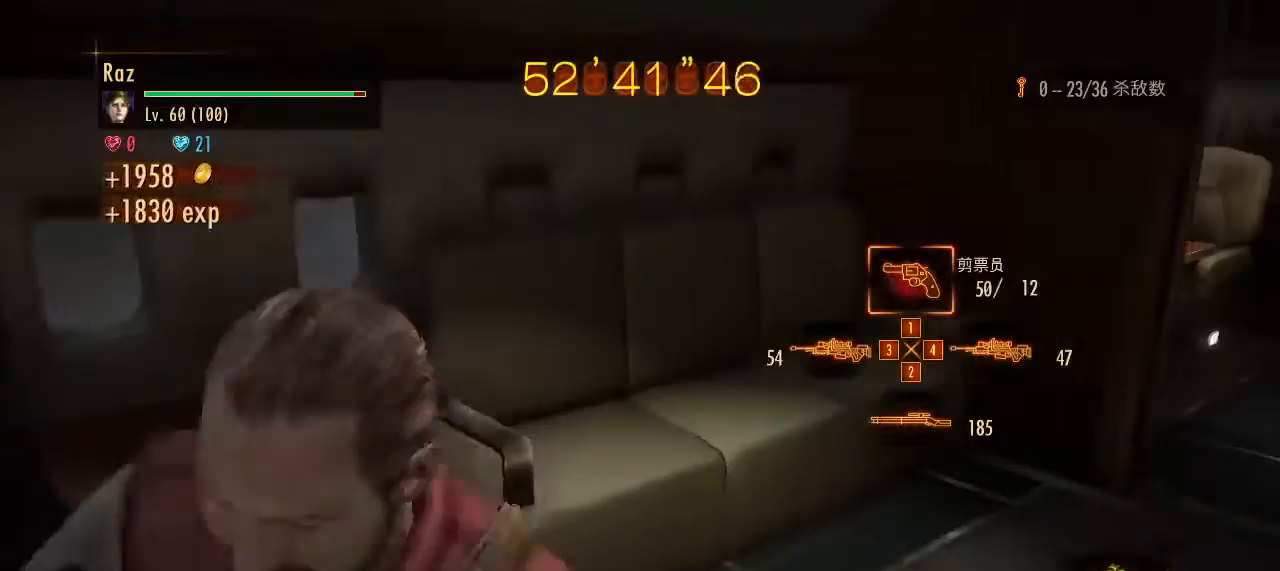
{"keys": ["d", "w"], "mouse": [], "events": [[167, "d", "down"]]}
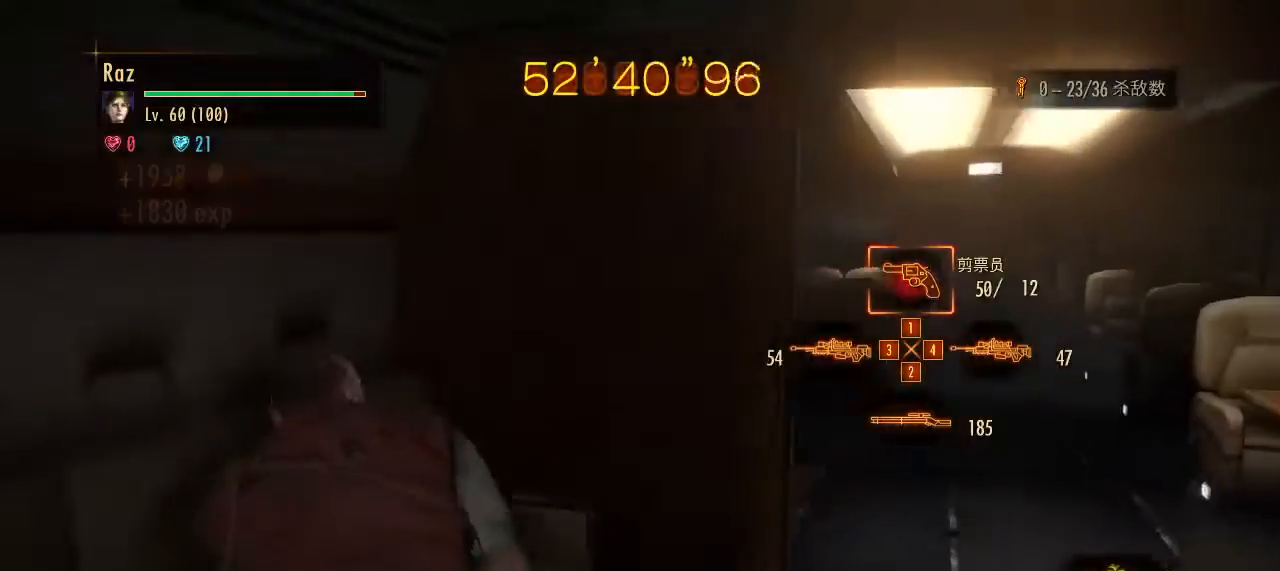
{"keys": ["d", "w"], "mouse": [], "events": []}
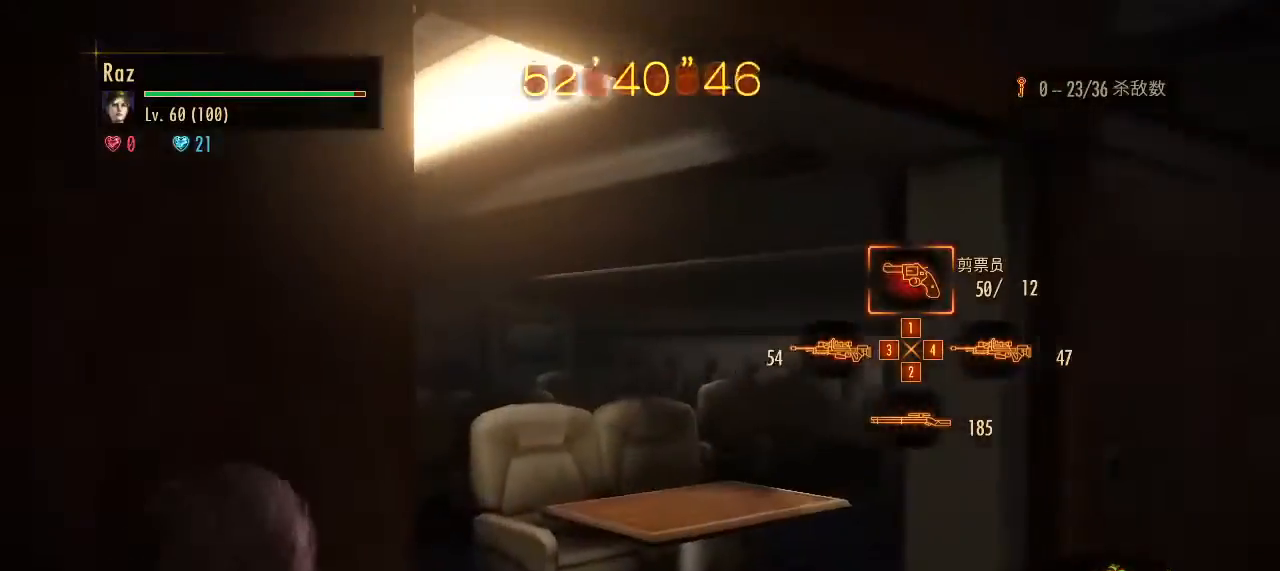
{"keys": ["a", "w"], "mouse": [], "events": [[233, "d", "up"], [383, "a", "down"]]}
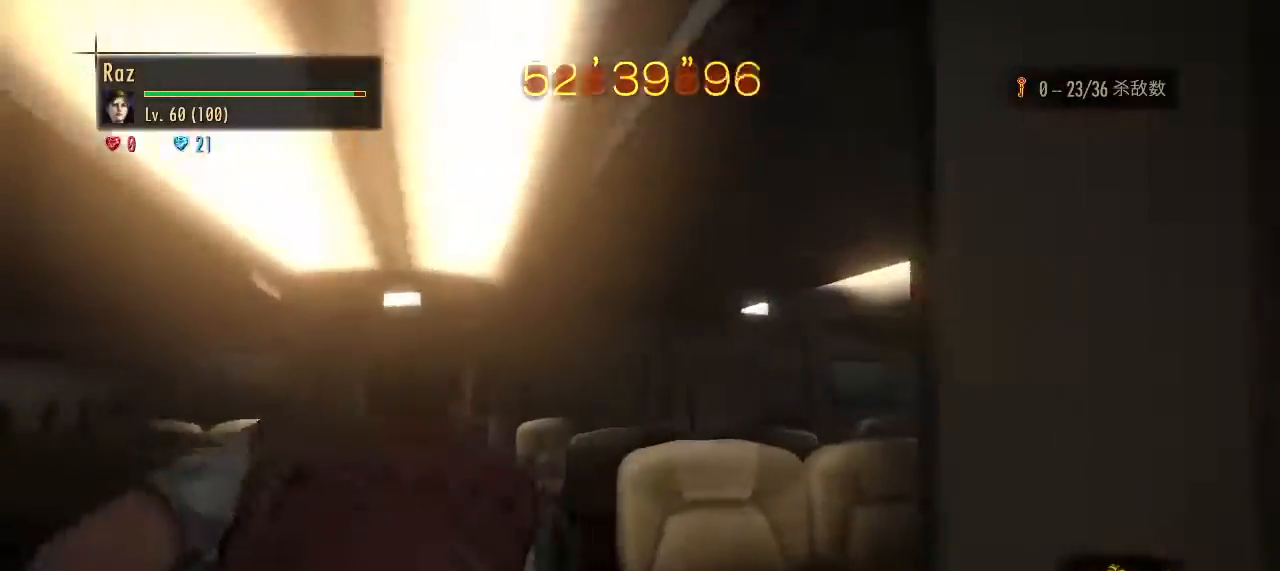
{"keys": ["w"], "mouse": [], "events": [[167, "a", "up"]]}
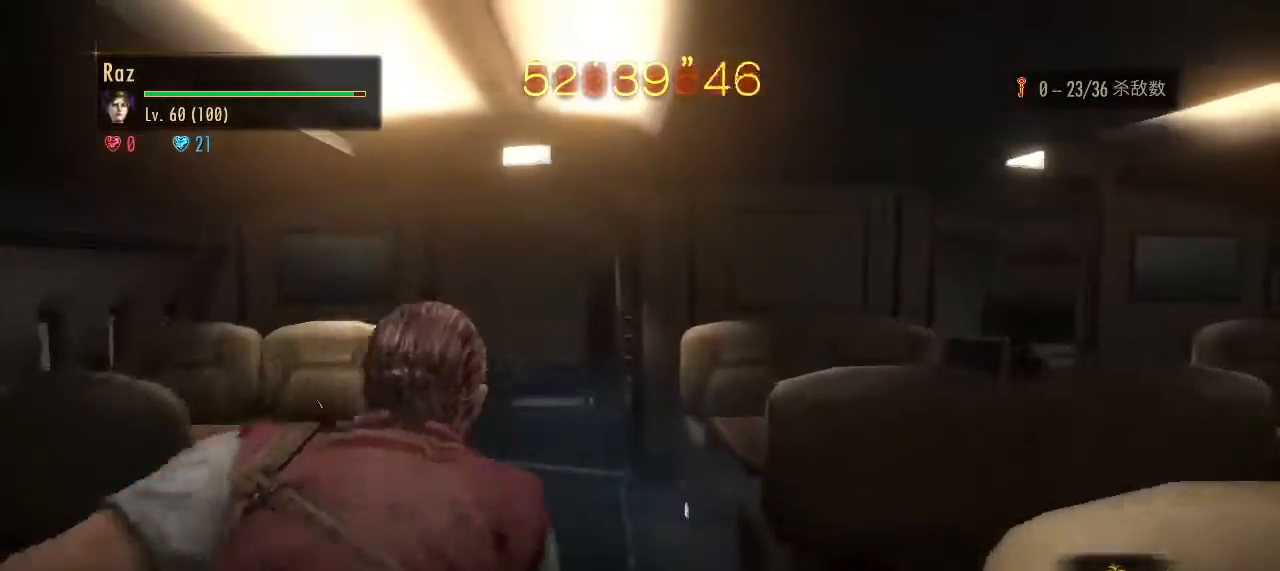
{"keys": ["w"], "mouse": [], "events": []}
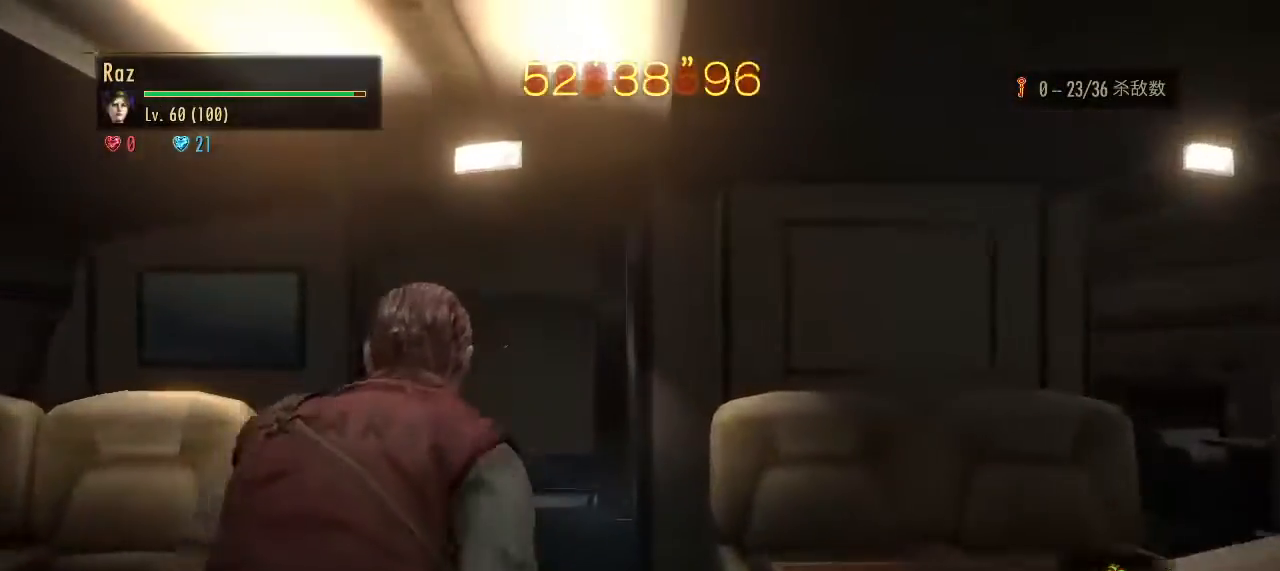
{"keys": ["w"], "mouse": [], "events": []}
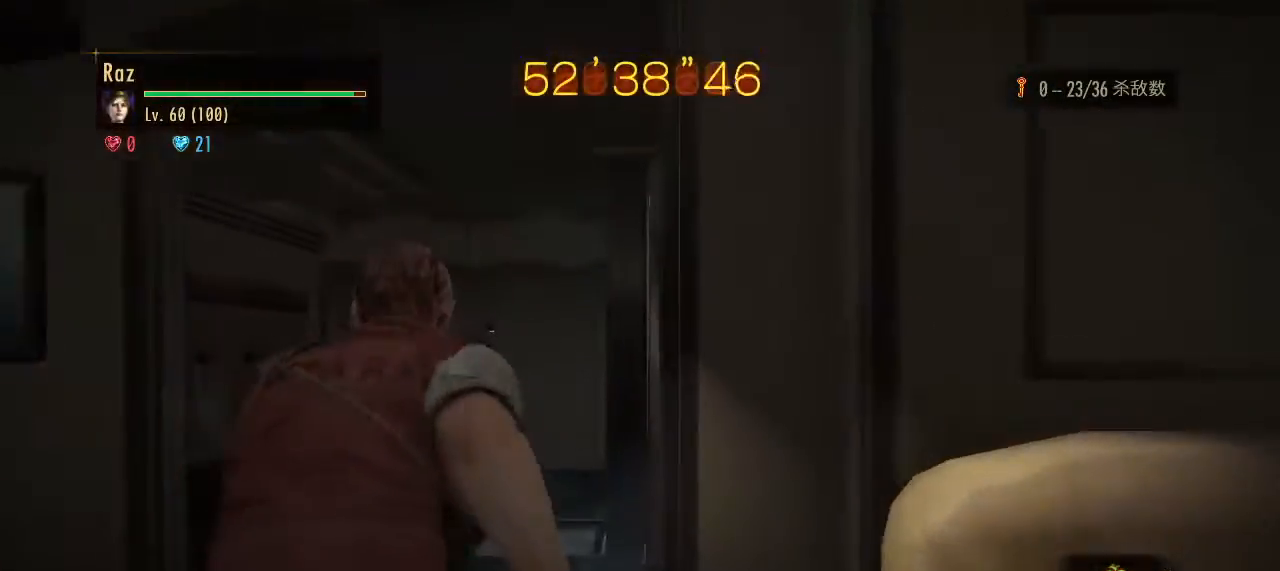
{"keys": ["w"], "mouse": [], "events": []}
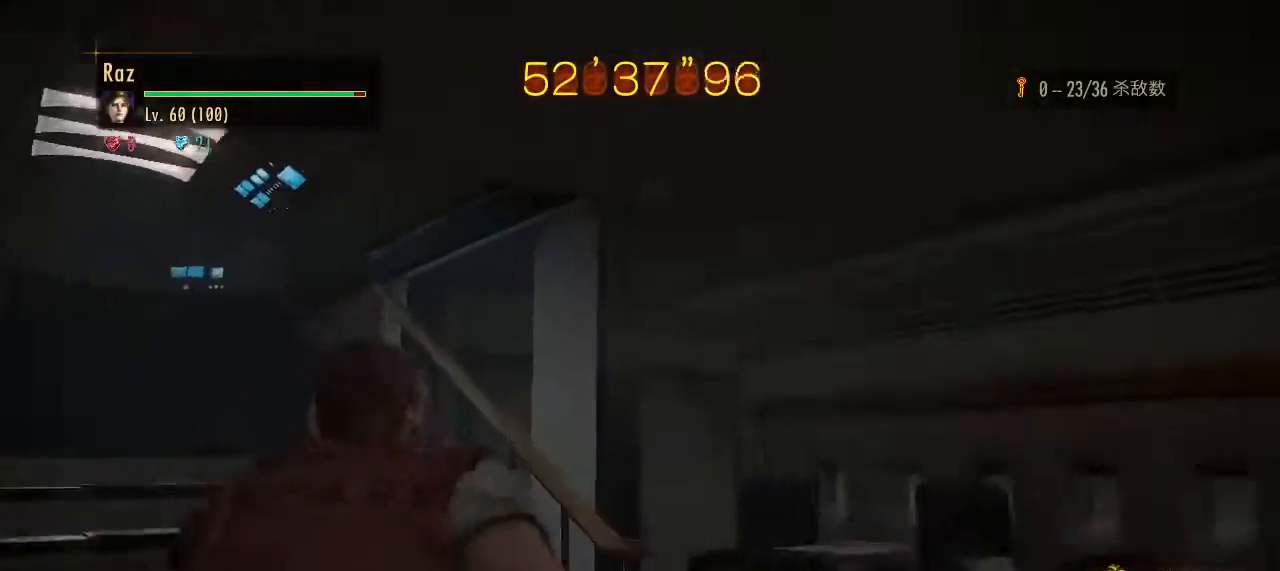
{"keys": ["w"], "mouse": [], "events": []}
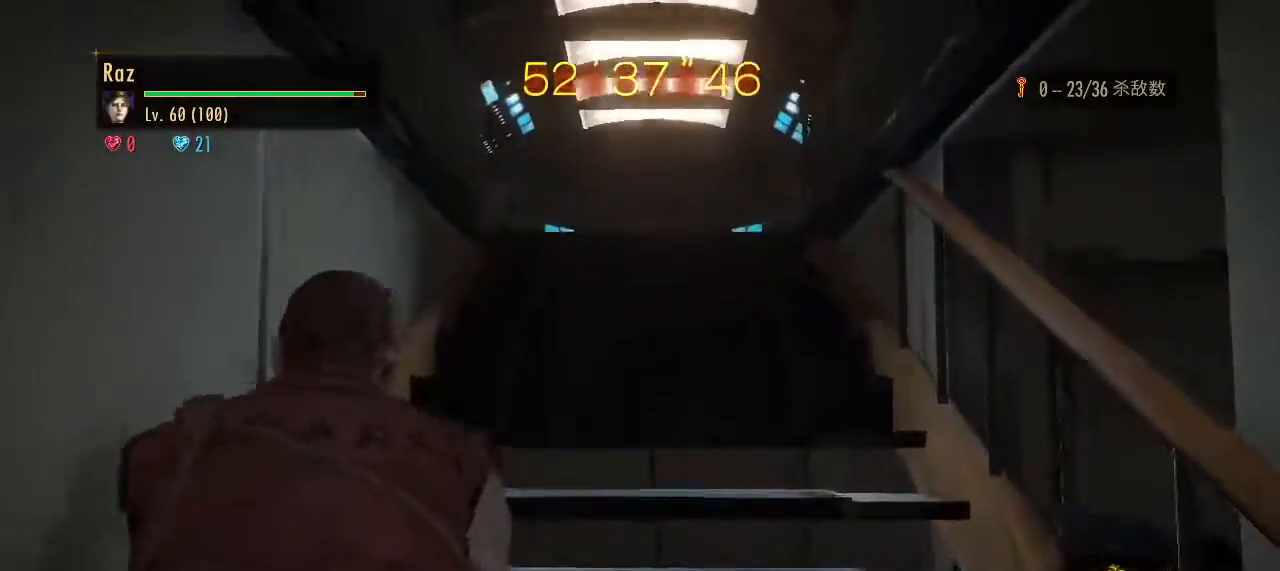
{"keys": ["w"], "mouse": [], "events": []}
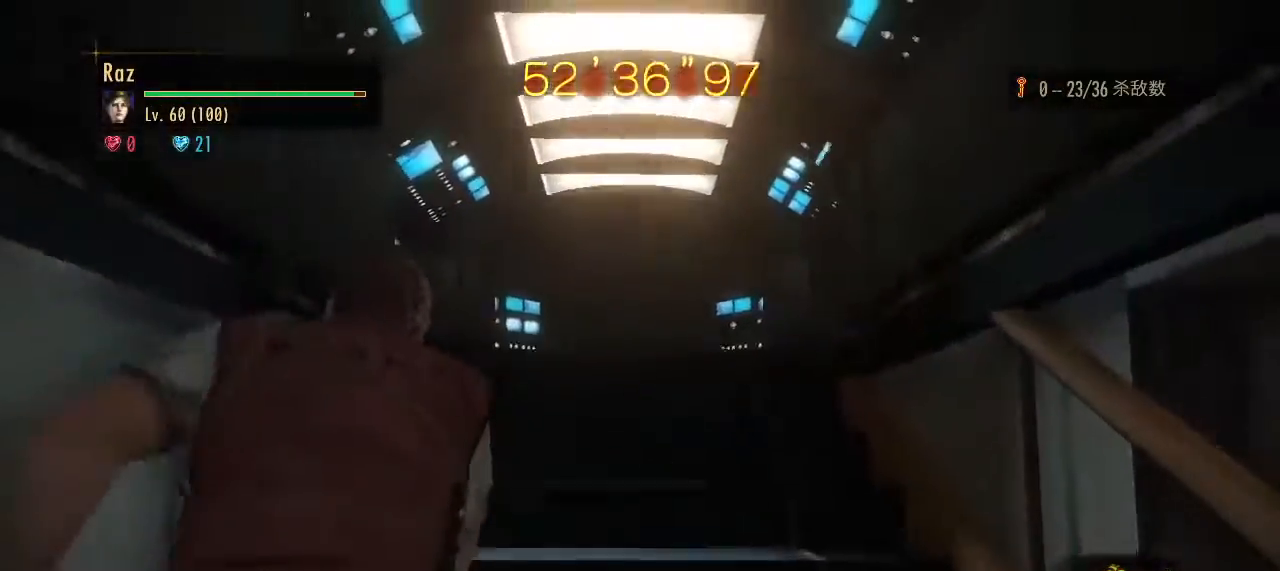
{"keys": ["w"], "mouse": [], "events": []}
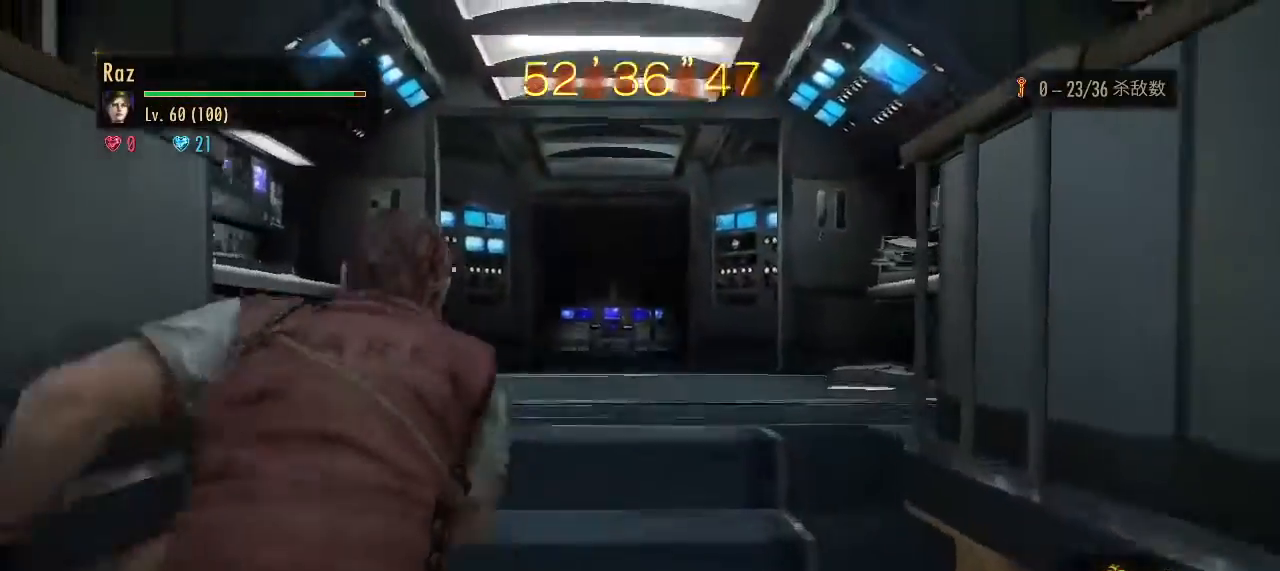
{"keys": ["w"], "mouse": [], "events": []}
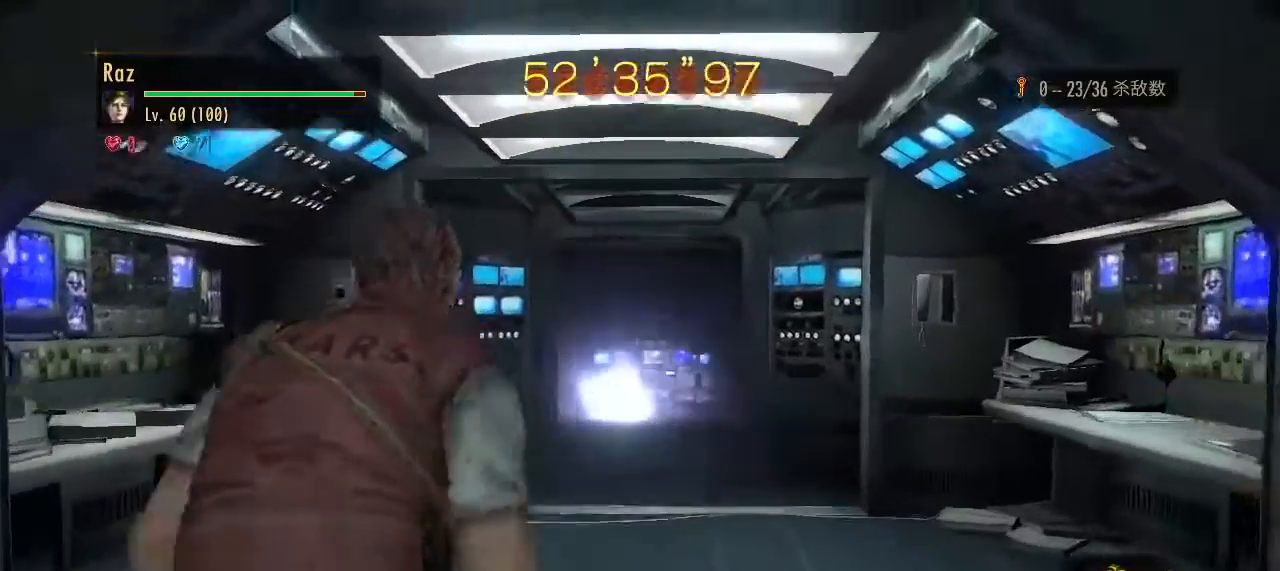
{"keys": [], "mouse": ["left", "right"], "events": [[150, "w", "up"], [183, "mouse_right", "down"], [233, "3", "down"], [283, "3", "up"], [433, "mouse_left", "down"]]}
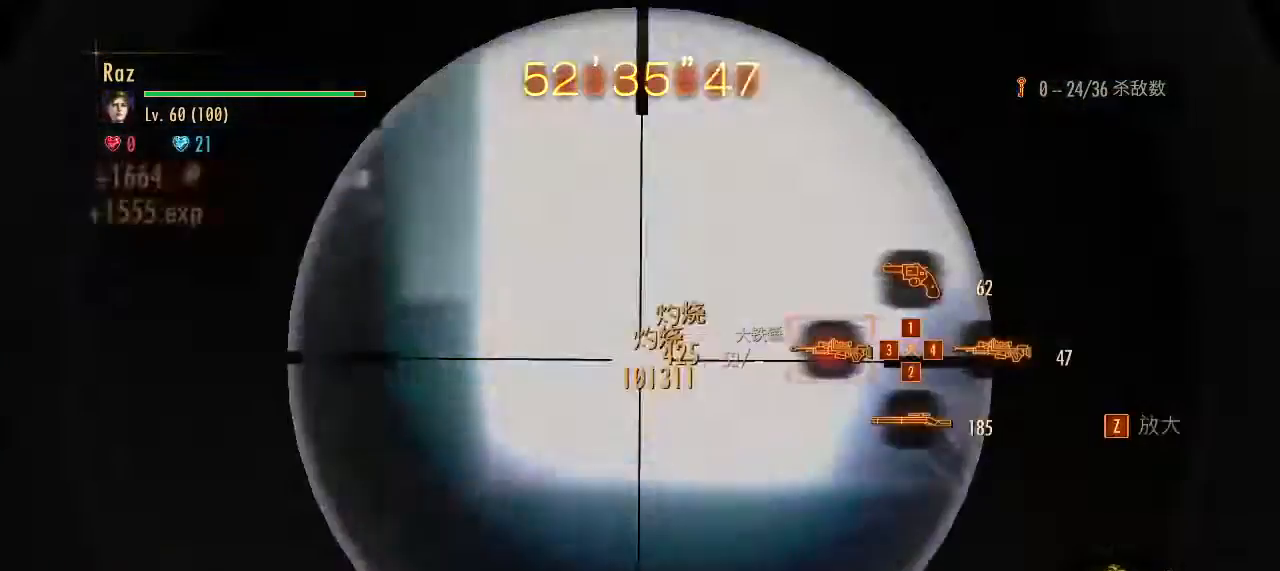
{"keys": ["2"], "mouse": ["right"], "events": [[167, "a", "down"], [200, "space", "down"], [300, "mouse_left", "up"], [300, "space", "up"], [433, "2", "down"], [433, "a", "up"]]}
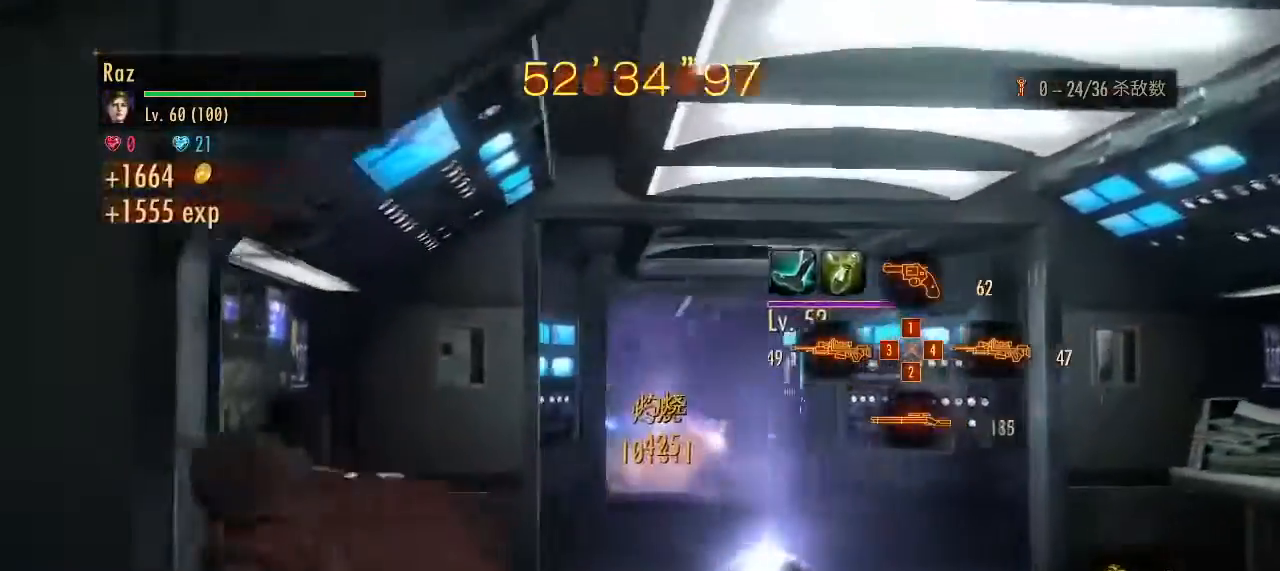
{"keys": [], "mouse": ["right"], "events": [[33, "2", "up"], [217, "2", "down"], [317, "2", "up"]]}
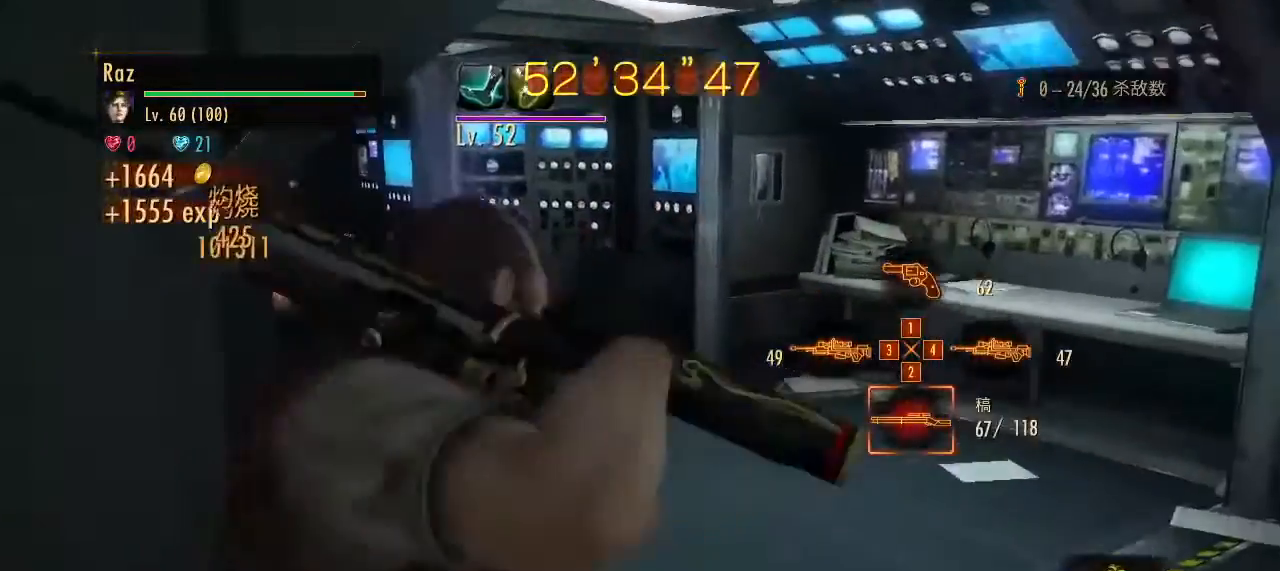
{"keys": ["w"], "mouse": [], "events": [[150, "mouse_left", "down"], [283, "a", "down"], [383, "mouse_left", "up"], [383, "space", "down"], [433, "mouse_right", "up"], [433, "space", "up"], [467, "a", "up"], [467, "w", "down"]]}